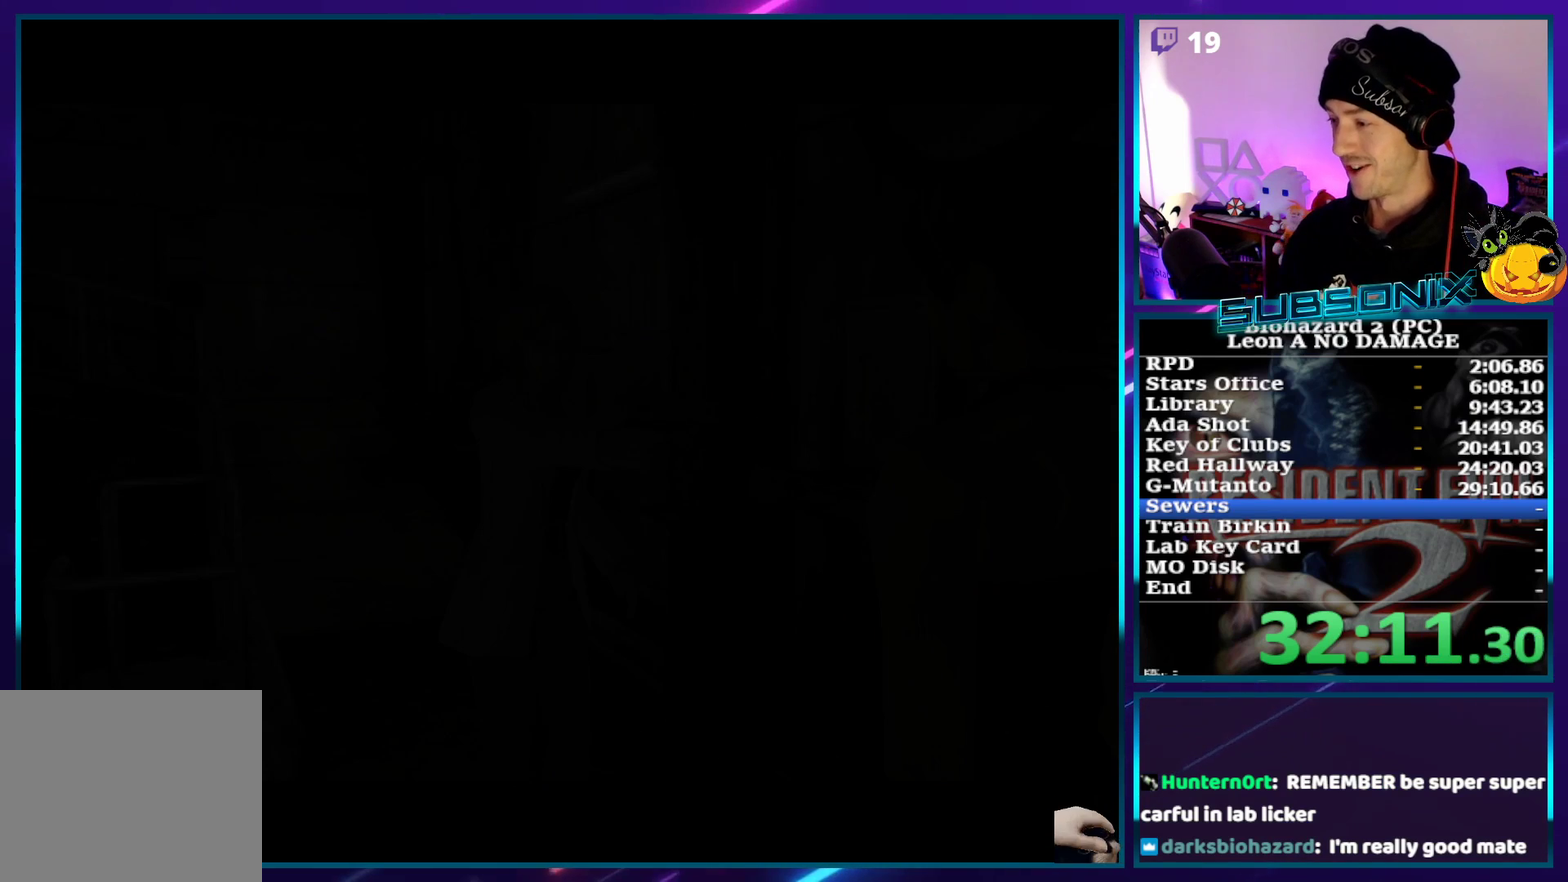
Gameplay with a controller (PlayStation layout); each line is a JSON object with the inputs held at the frame after it. "events" lists button and stick changes between this image and that frame as [ms after this image, input, new state], when the widget could be followed in between. Not read: L3 R3 right_stick.
{"buttons": ["SQUARE"], "left_stick": "center", "events": [[183, "CROSS", "down"], [217, "CROSS", "up"], [250, "SQUARE", "down"], [367, "SQUARE", "up"], [400, "CROSS", "down"], [483, "CROSS", "up"], [483, "SQUARE", "down"]]}
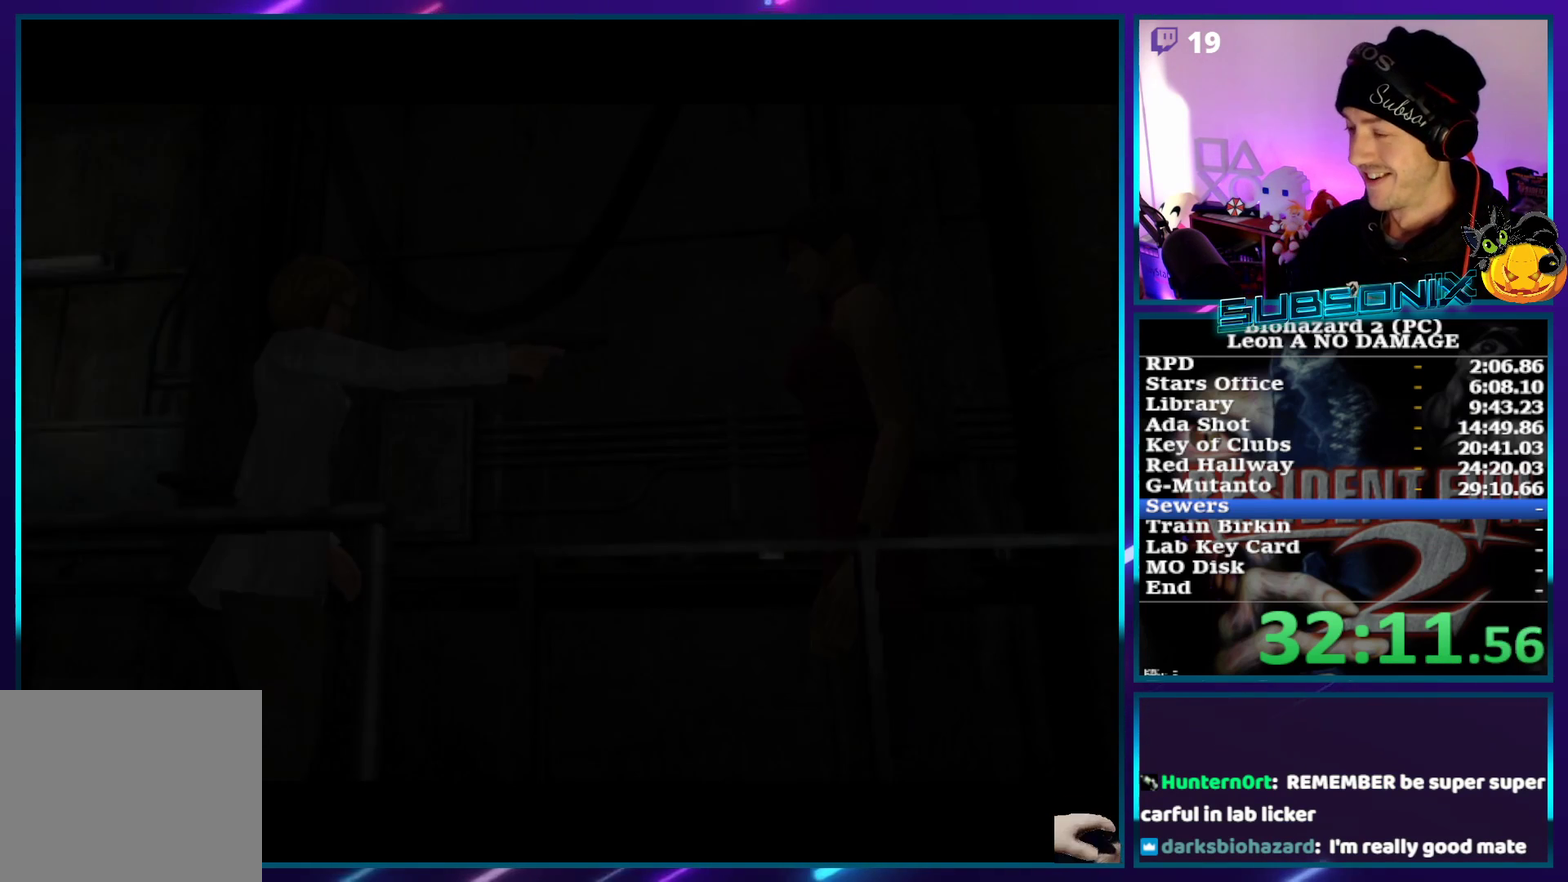
{"buttons": ["CROSS", "SQUARE"], "left_stick": "center", "events": [[17, "SQUARE", "up"], [133, "CROSS", "down"], [133, "SQUARE", "down"], [217, "CROSS", "up"], [233, "SQUARE", "up"], [283, "CROSS", "down"], [283, "SQUARE", "down"], [367, "SQUARE", "up"], [383, "CROSS", "up"], [400, "SQUARE", "down"], [450, "CROSS", "down"]]}
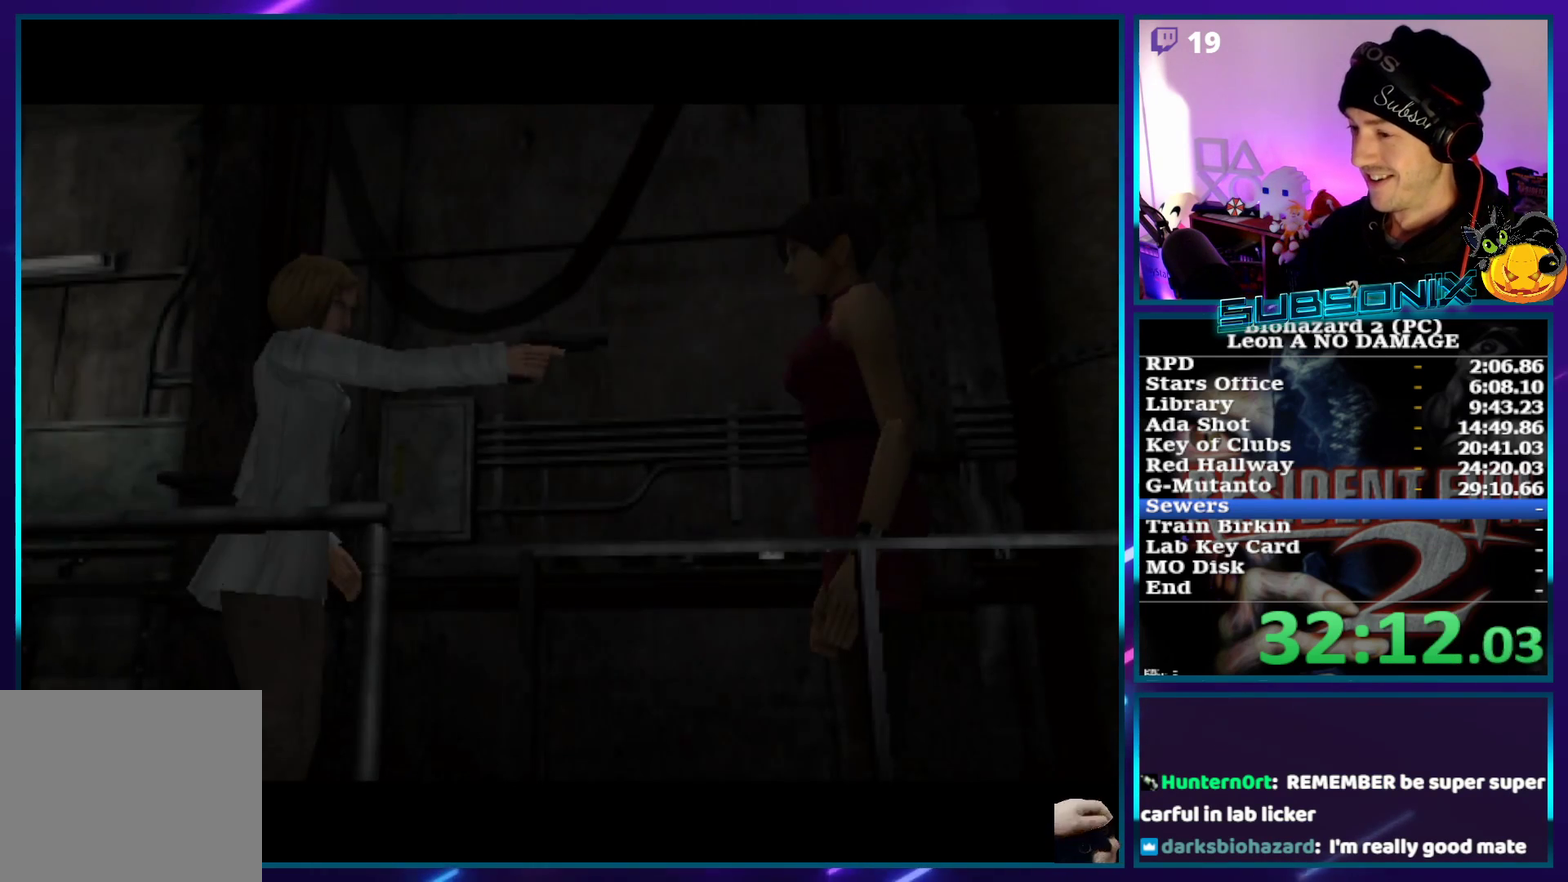
{"buttons": ["CROSS", "SQUARE"], "left_stick": "center", "events": [[17, "CROSS", "up"], [83, "CROSS", "down"], [117, "SQUARE", "up"], [183, "SQUARE", "down"], [250, "CROSS", "up"], [350, "CROSS", "down"], [400, "CROSS", "up"], [400, "SQUARE", "up"], [467, "CROSS", "down"], [483, "SQUARE", "down"]]}
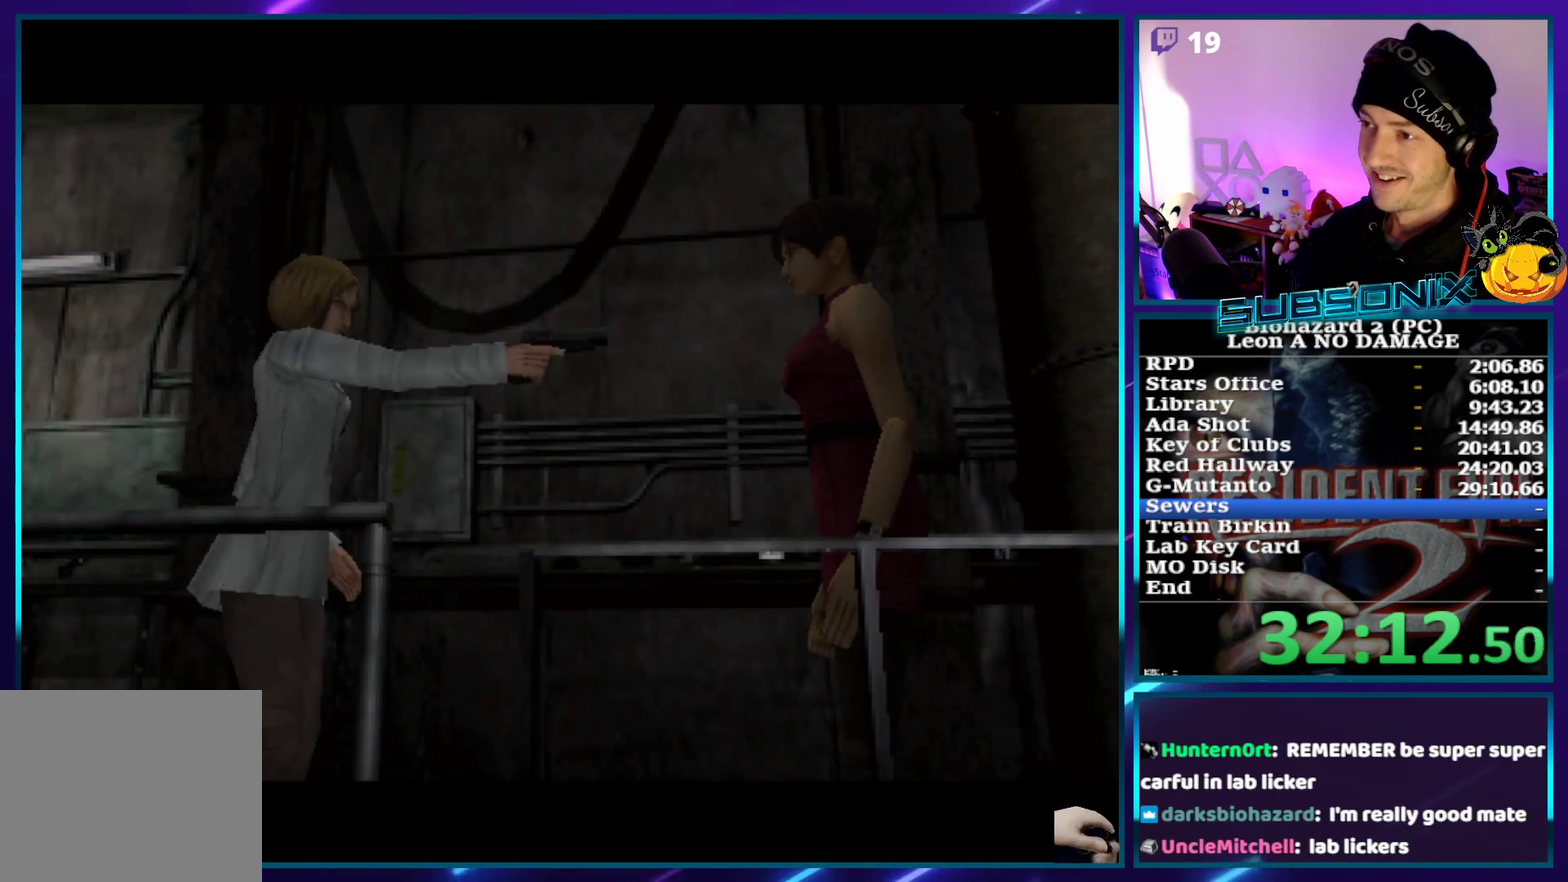
{"buttons": ["CROSS", "SQUARE"], "left_stick": "center", "events": [[33, "CROSS", "up"], [33, "SQUARE", "up"], [83, "CROSS", "down"], [150, "CROSS", "up"], [217, "SQUARE", "down"], [233, "CROSS", "down"], [267, "CROSS", "up"], [283, "SQUARE", "up"], [333, "CROSS", "down"], [350, "SQUARE", "down"], [383, "CROSS", "up"], [467, "SQUARE", "up"], [483, "CROSS", "down"], [483, "SQUARE", "down"]]}
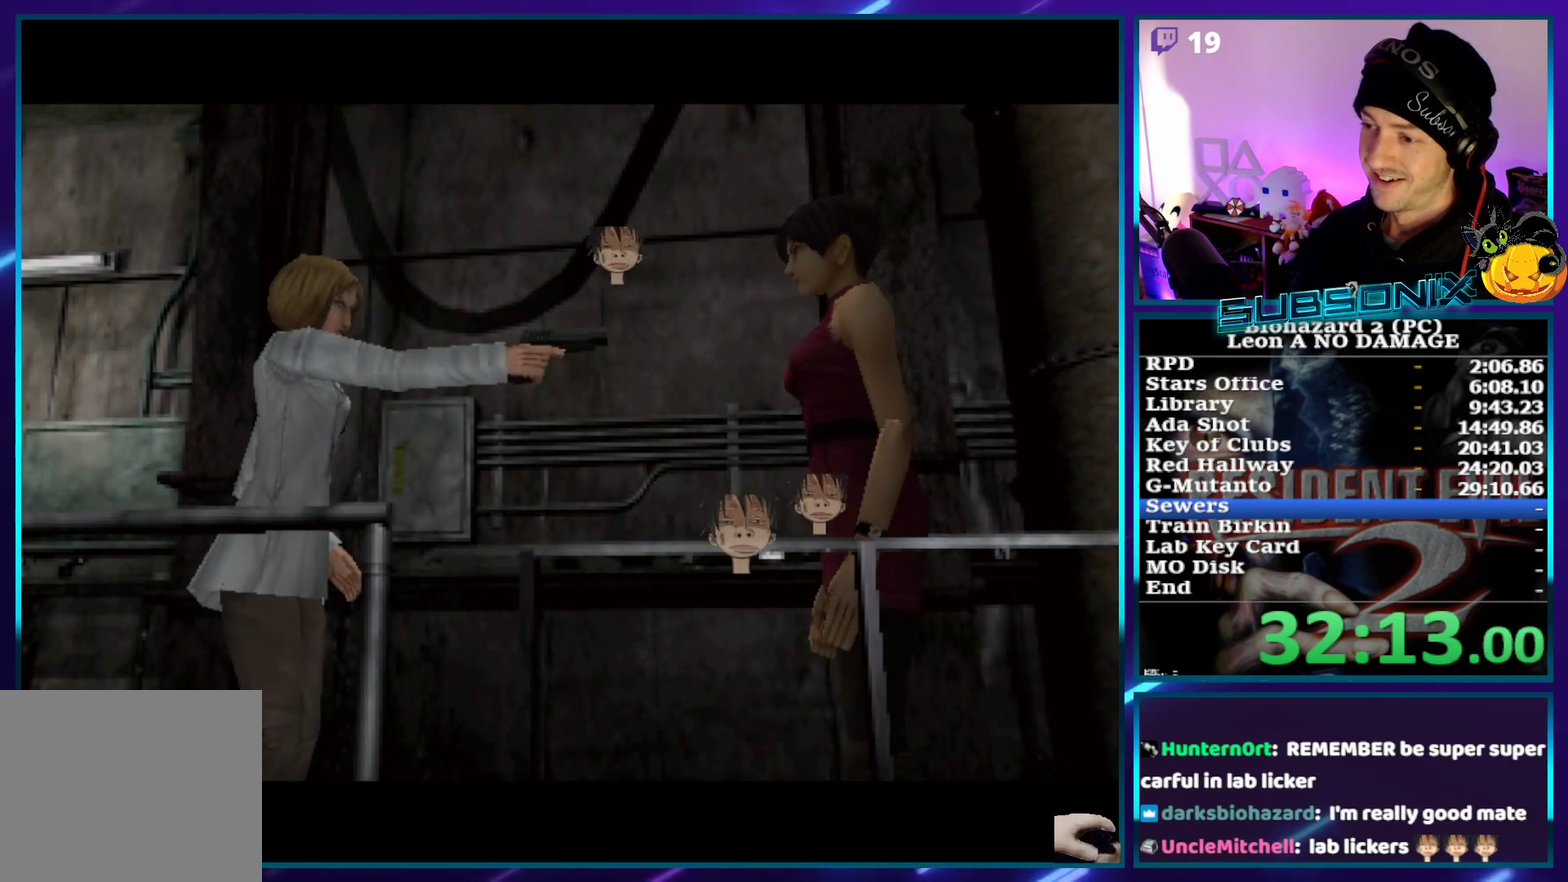
{"buttons": ["CROSS", "SQUARE"], "left_stick": "center", "events": [[17, "CROSS", "up"], [83, "SQUARE", "up"], [117, "CROSS", "down"], [150, "CROSS", "up"], [150, "SQUARE", "down"], [233, "SQUARE", "up"], [317, "SQUARE", "down"], [417, "SQUARE", "up"], [483, "SQUARE", "down"], [500, "CROSS", "down"]]}
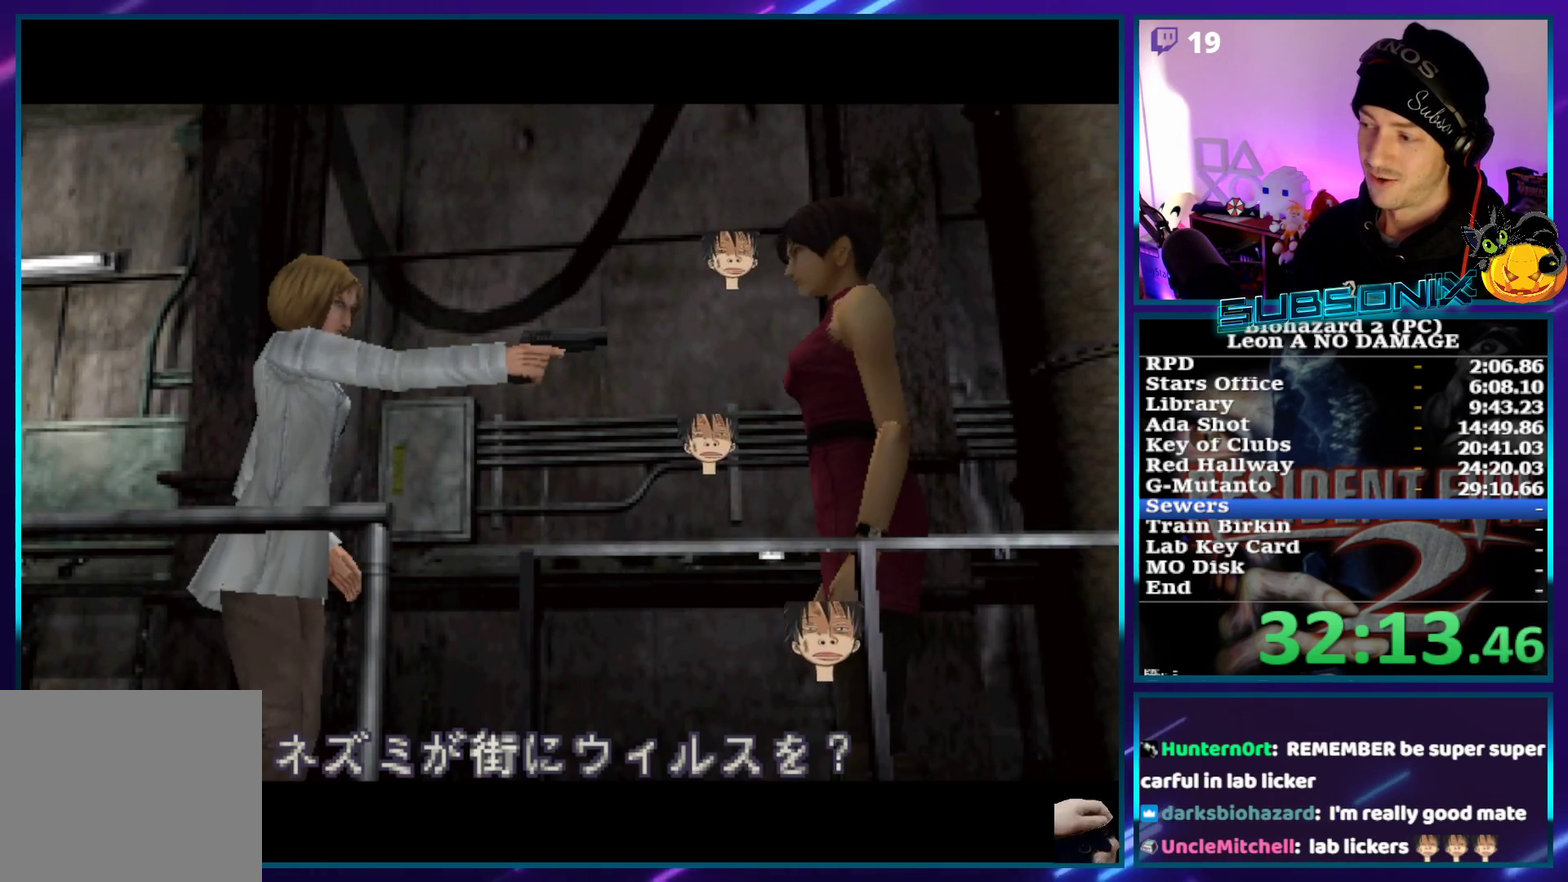
{"buttons": [], "left_stick": "center", "events": [[50, "CROSS", "up"], [217, "SQUARE", "up"]]}
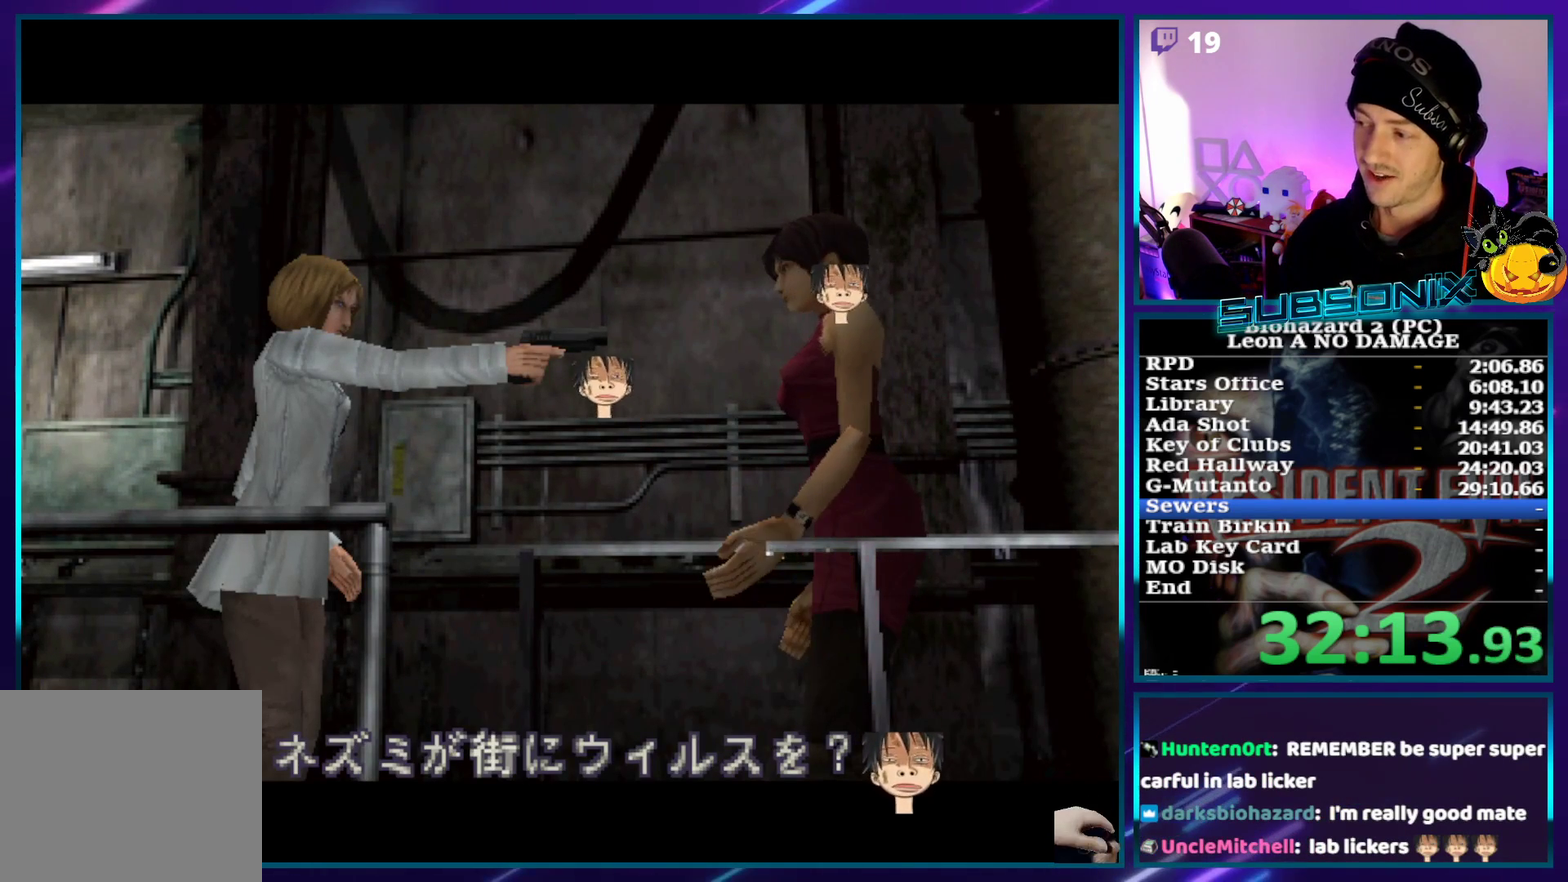
{"buttons": ["SQUARE"], "left_stick": "center", "events": [[283, "CROSS", "down"], [350, "CROSS", "up"], [450, "SQUARE", "down"]]}
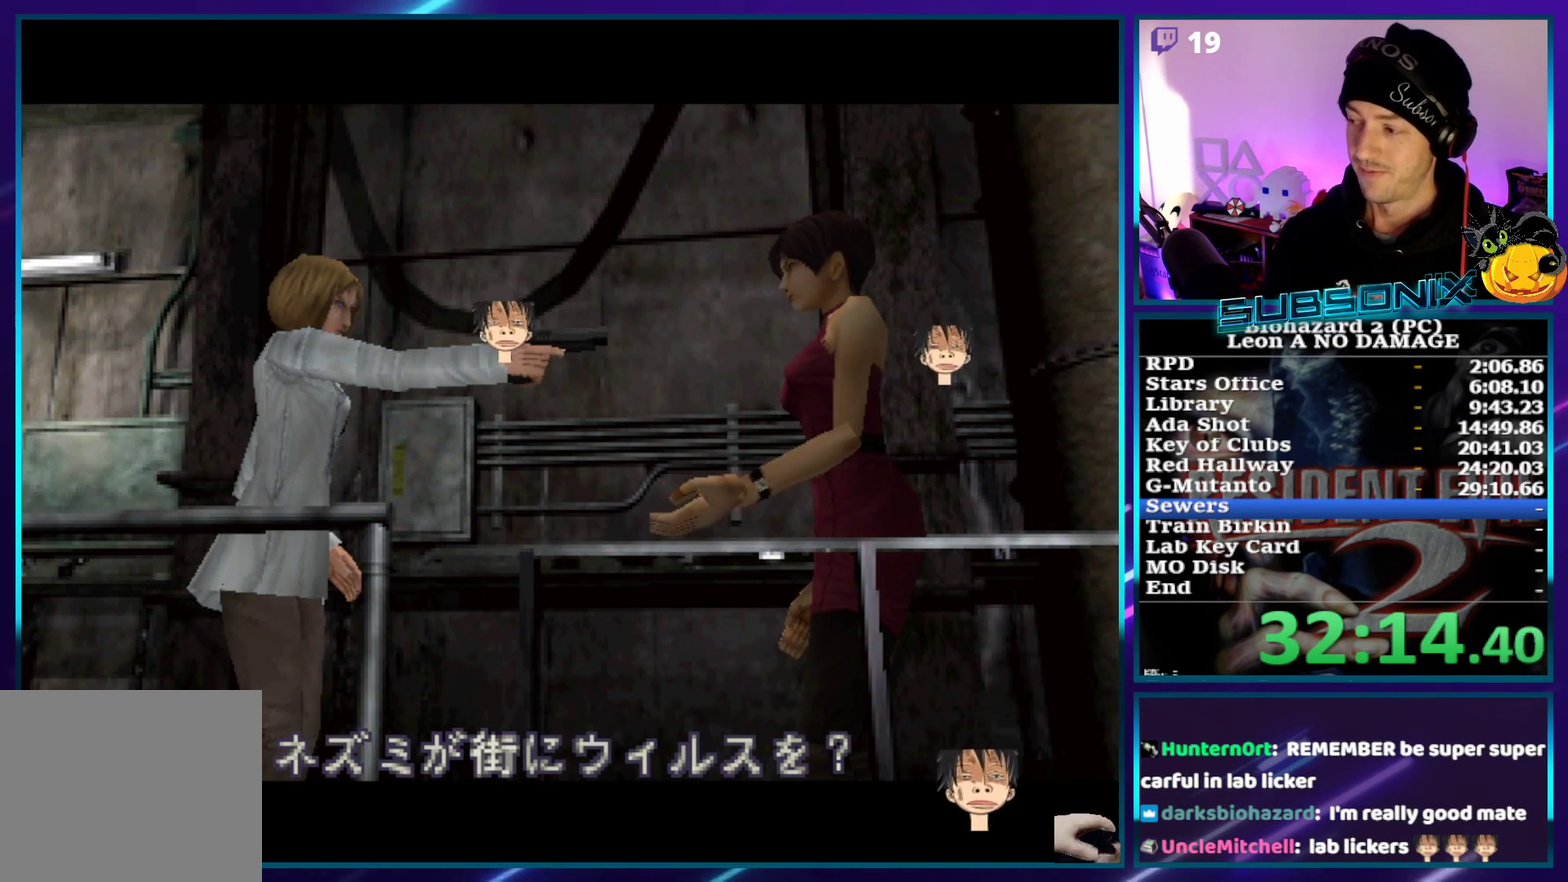
{"buttons": ["CROSS"], "left_stick": "center", "events": [[17, "SQUARE", "up"], [50, "CROSS", "down"], [100, "CROSS", "up"], [133, "SQUARE", "down"], [183, "SQUARE", "up"], [283, "SQUARE", "down"], [383, "SQUARE", "up"], [483, "CROSS", "down"]]}
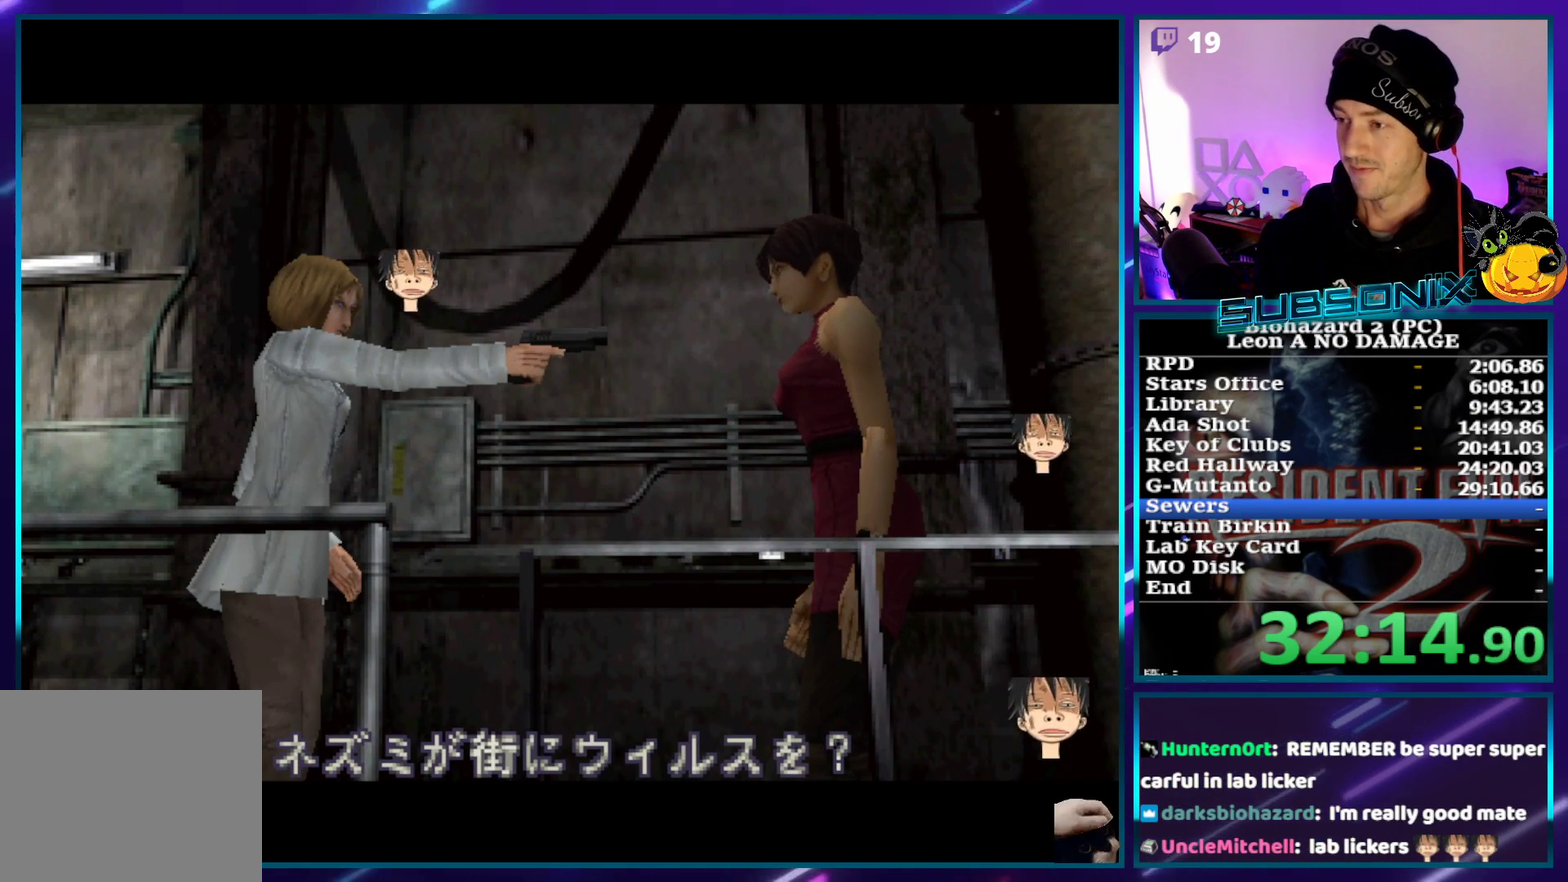
{"buttons": [], "left_stick": "center", "events": [[67, "CROSS", "up"]]}